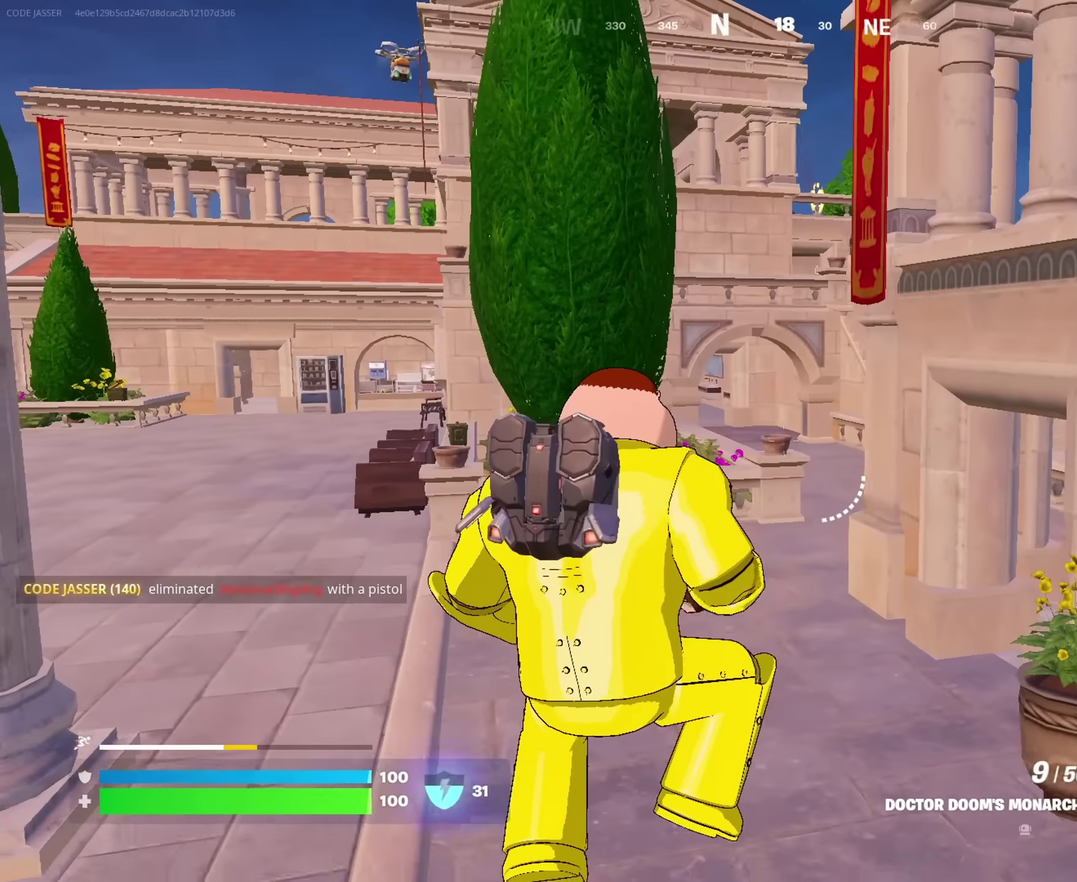
Gameplay with a controller (PlayStation layout); each line is a JSON object with the inputs held at the frame after it (dt_ms = milliseconds from this image to that frame). "events" lists button and stick changes between this image and that frame as [ms after this image, input, new state], when the widget could be followed in between. This document gives stick clicks only as held states, not as events.
{"dt_ms": 617, "buttons": [], "left_stick": "up-left", "right_stick": "down-right"}
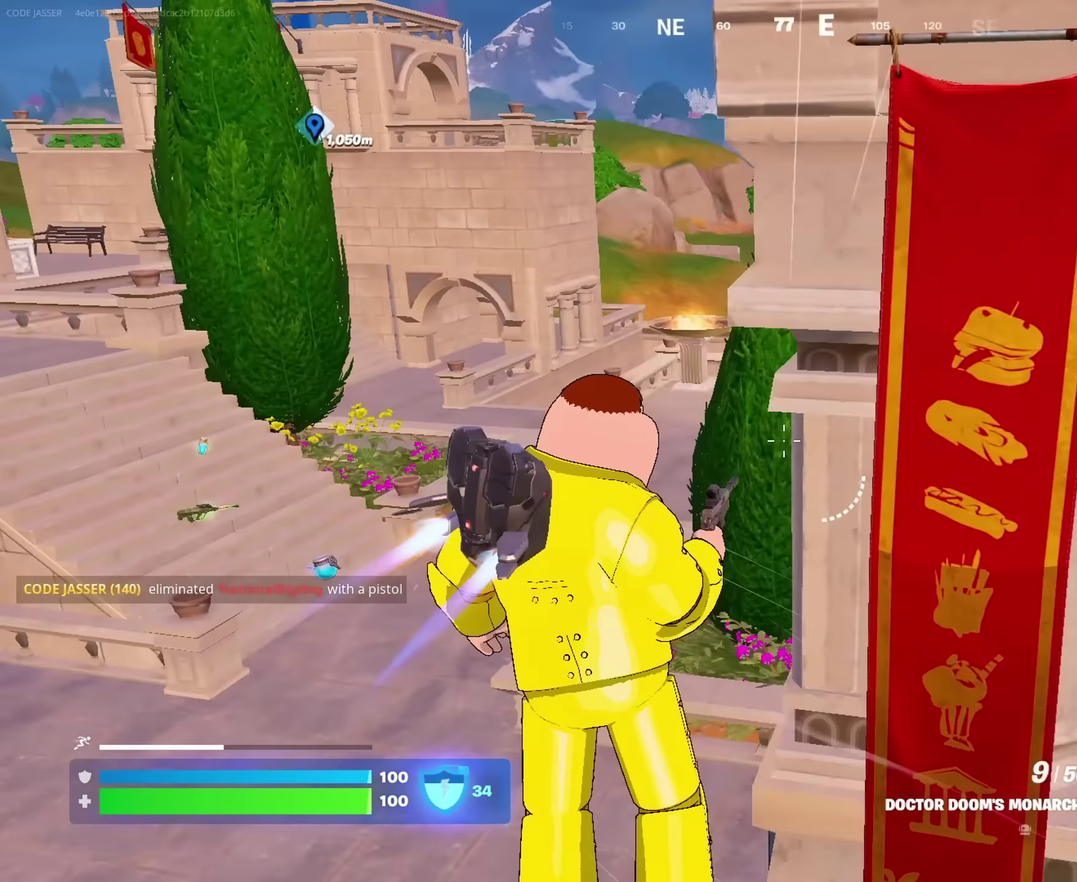
{"dt_ms": 383, "buttons": [], "left_stick": "up", "right_stick": "center", "events": [[66, "left_stick", "up"], [83, "right_stick", "right"], [133, "left_stick", "up-right"], [200, "left_stick", "up"], [216, "right_stick", "center"]]}
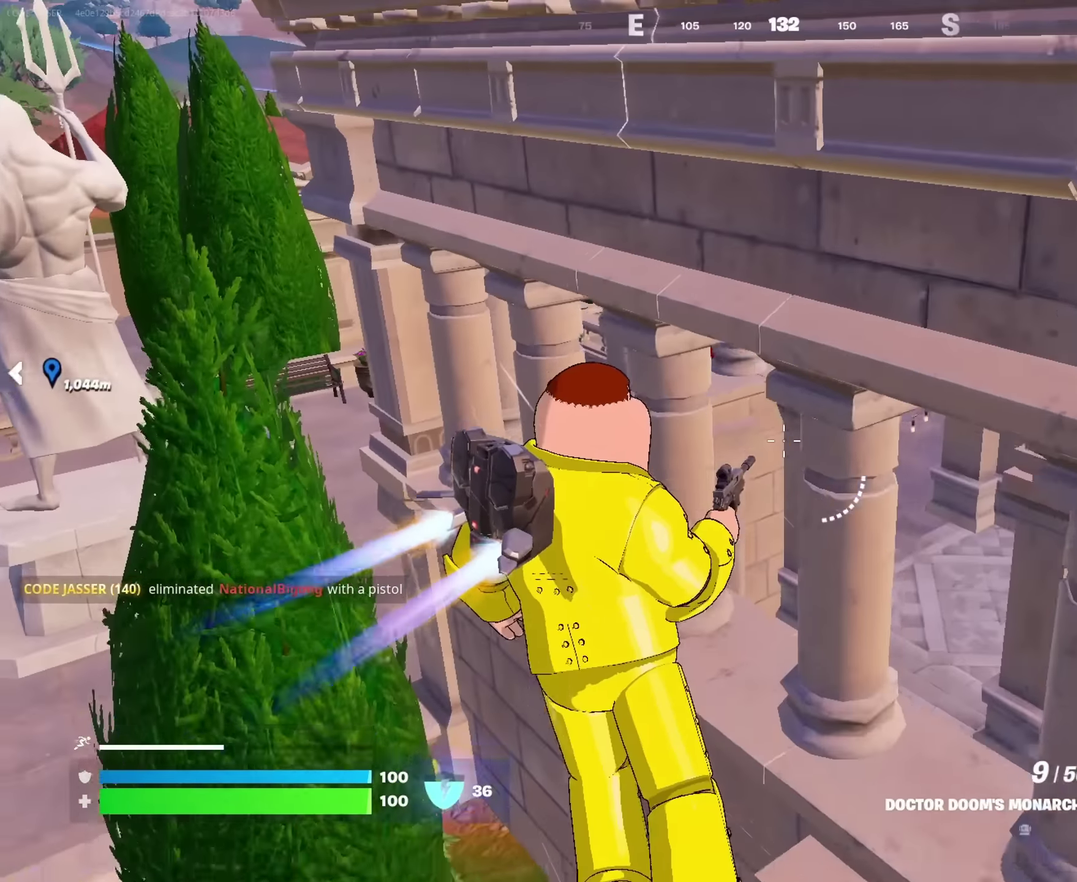
{"dt_ms": 617, "buttons": ["CROSS"], "left_stick": "up", "right_stick": "center", "events": [[17, "left_stick", "up-right"], [67, "CROSS", "down"], [133, "left_stick", "down"], [183, "left_stick", "down-left"], [317, "left_stick", "down"], [517, "left_stick", "up"]]}
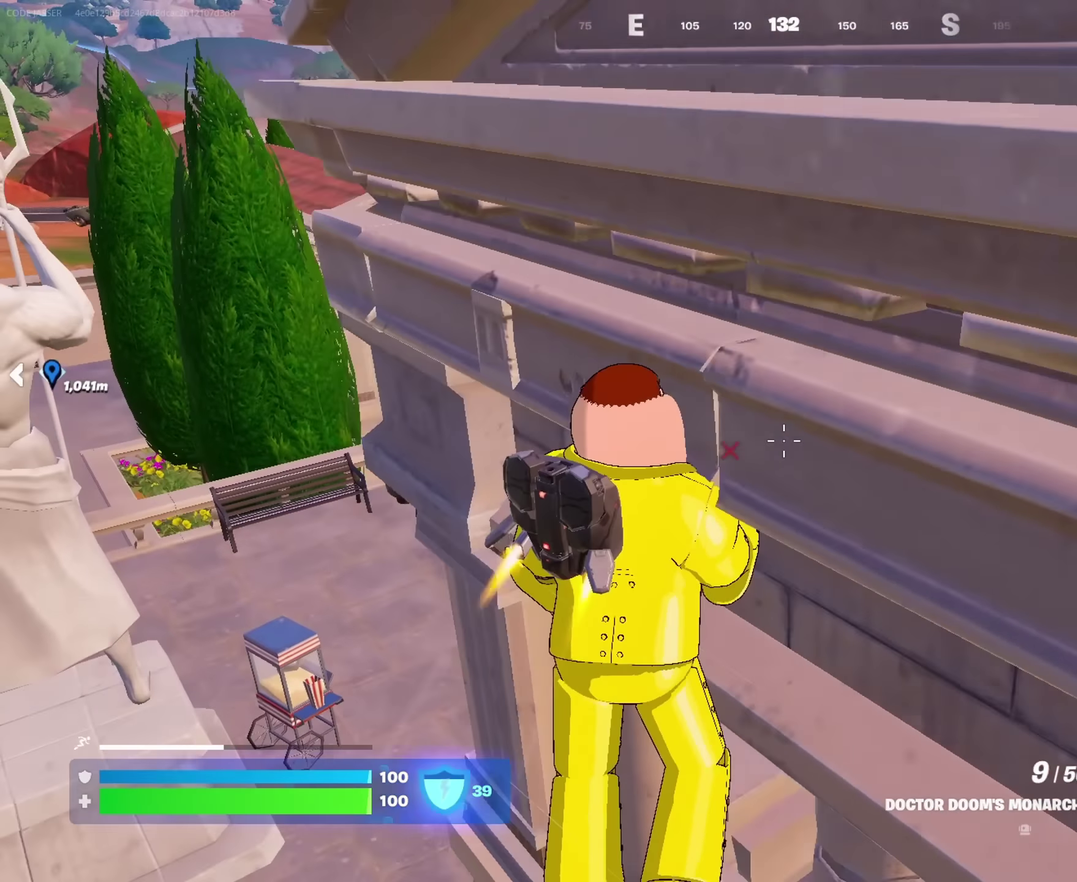
{"dt_ms": 383, "buttons": [], "left_stick": "up-right", "right_stick": "center", "events": [[50, "left_stick", "down-left"], [183, "left_stick", "up-right"], [250, "left_stick", "right"], [283, "CROSS", "up"], [350, "left_stick", "up-right"]]}
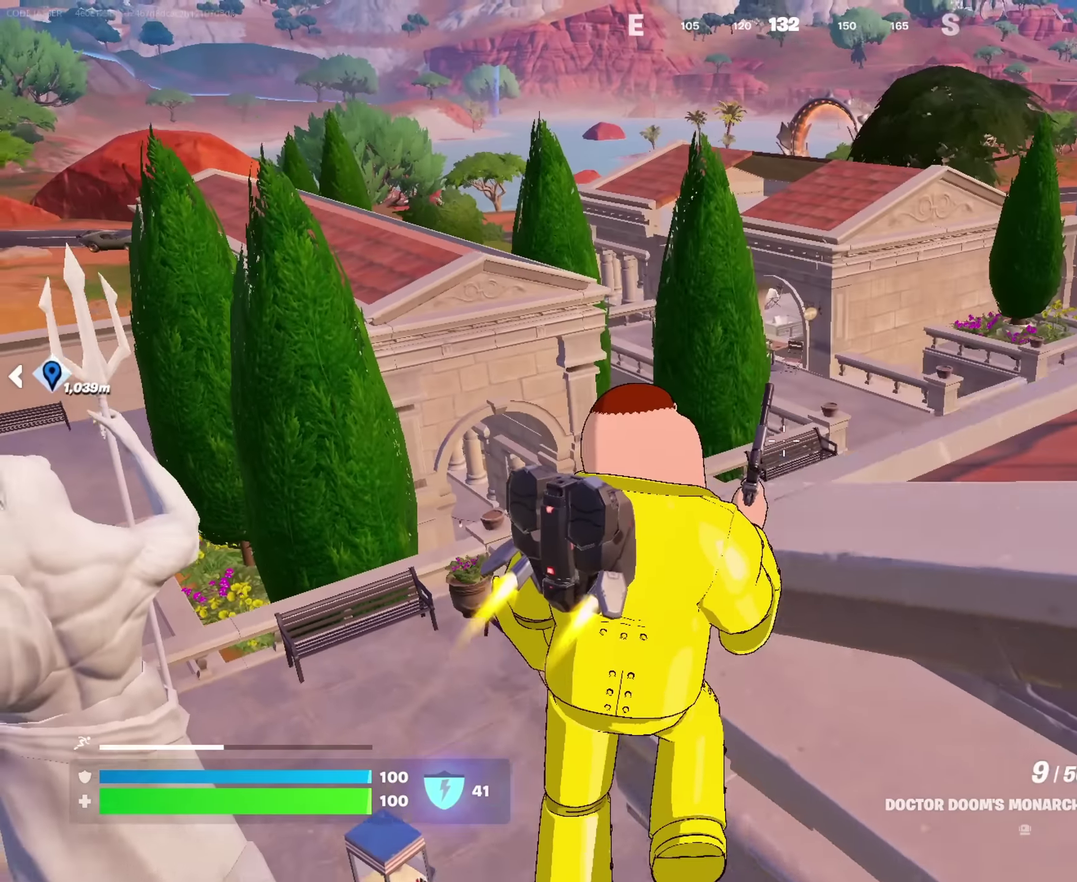
{"dt_ms": 617, "buttons": [], "left_stick": "right", "right_stick": "down"}
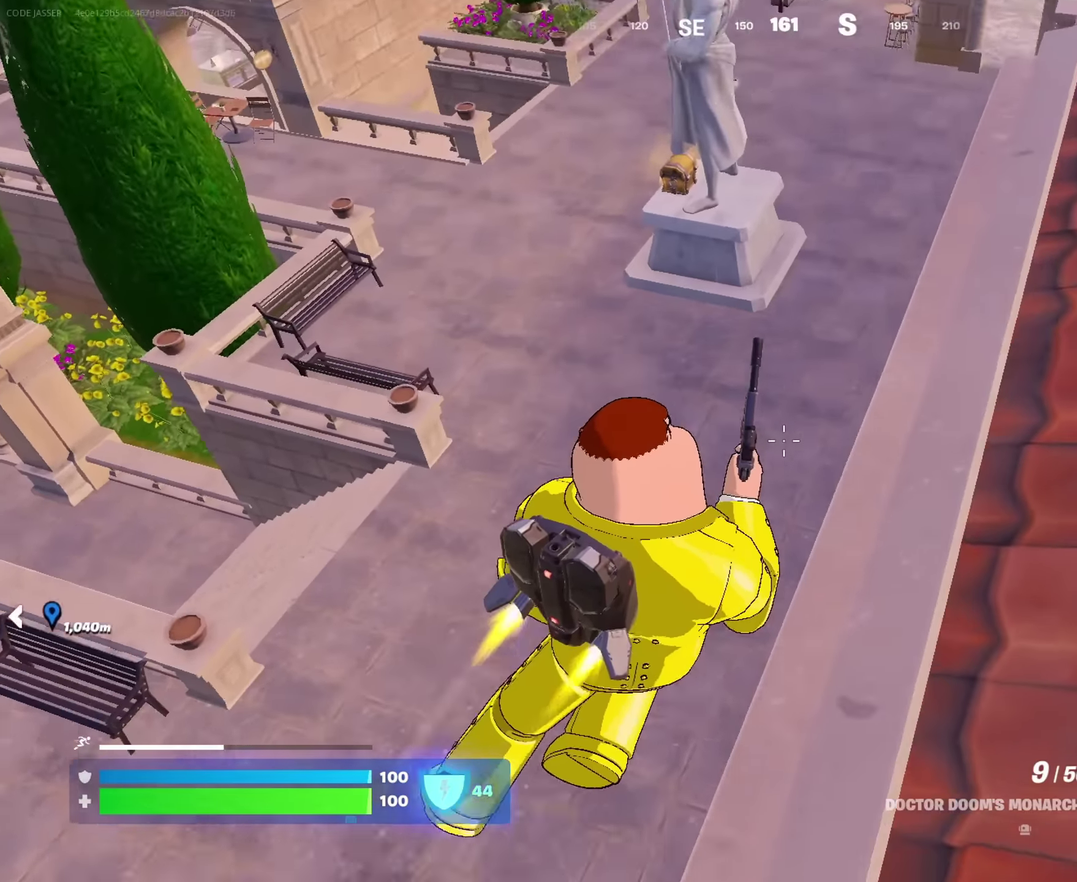
{"dt_ms": 383, "buttons": [], "left_stick": "up-right", "right_stick": "left"}
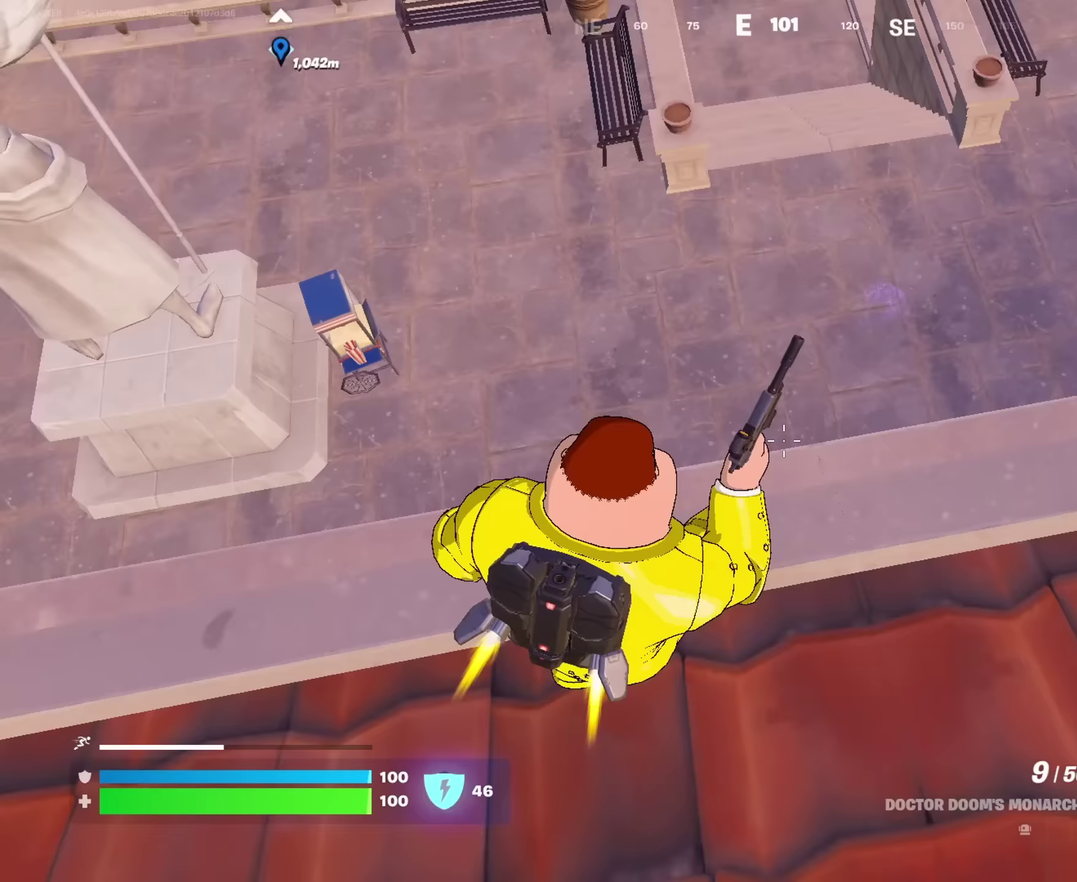
{"dt_ms": 617, "buttons": [], "left_stick": "right", "right_stick": "center"}
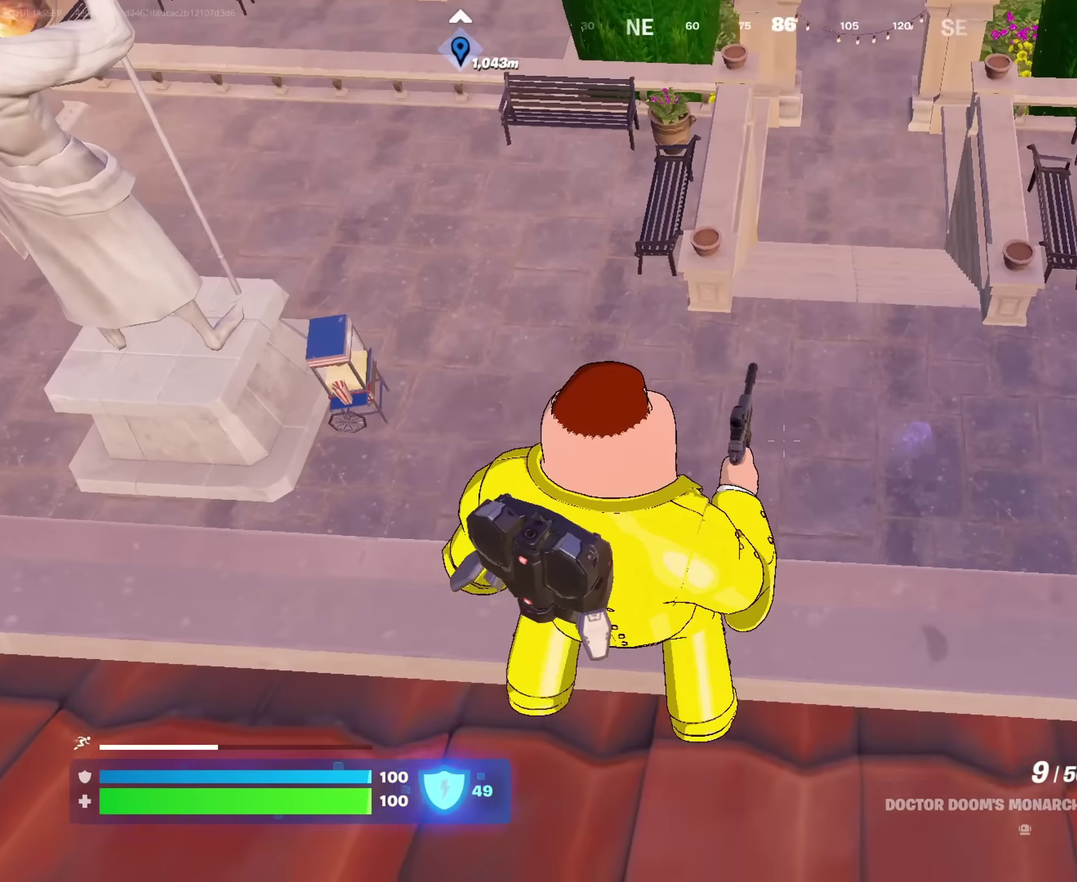
{"dt_ms": 383, "buttons": ["L2"], "left_stick": "center", "right_stick": "center", "events": [[16, "right_stick", "right"], [66, "left_stick", "up-right"], [83, "L2", "down"], [100, "right_stick", "center"], [166, "left_stick", "center"], [183, "right_stick", "up-left"], [233, "right_stick", "center"]]}
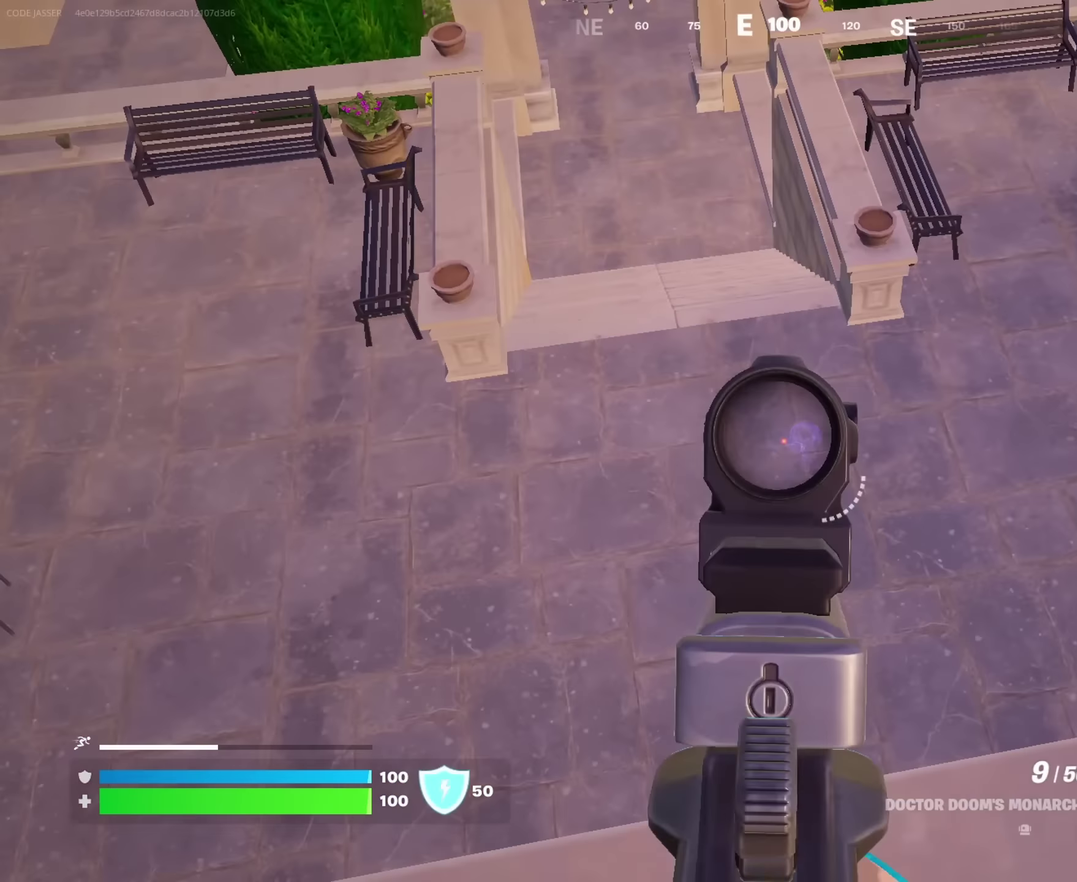
{"dt_ms": 517, "buttons": [], "left_stick": "left", "right_stick": "center", "events": [[67, "left_stick", "right"], [267, "right_stick", "up"], [333, "left_stick", "down-left"], [333, "right_stick", "up-left"], [350, "R2", "down"], [367, "L2", "up"], [400, "R2", "up"], [417, "right_stick", "down"], [500, "right_stick", "center"], [517, "left_stick", "left"]]}
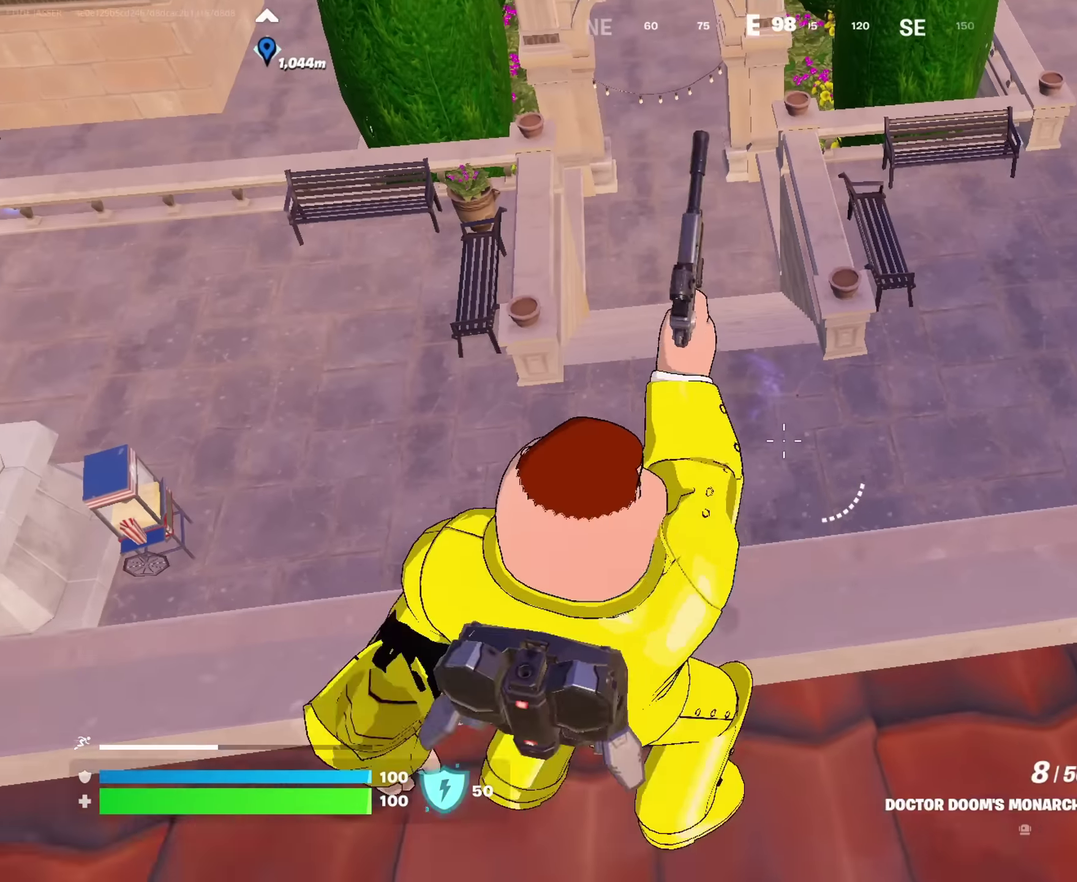
{"dt_ms": 483, "buttons": [], "left_stick": "down-right", "right_stick": "center", "events": [[50, "left_stick", "up-left"], [100, "left_stick", "up"], [316, "left_stick", "down-right"]]}
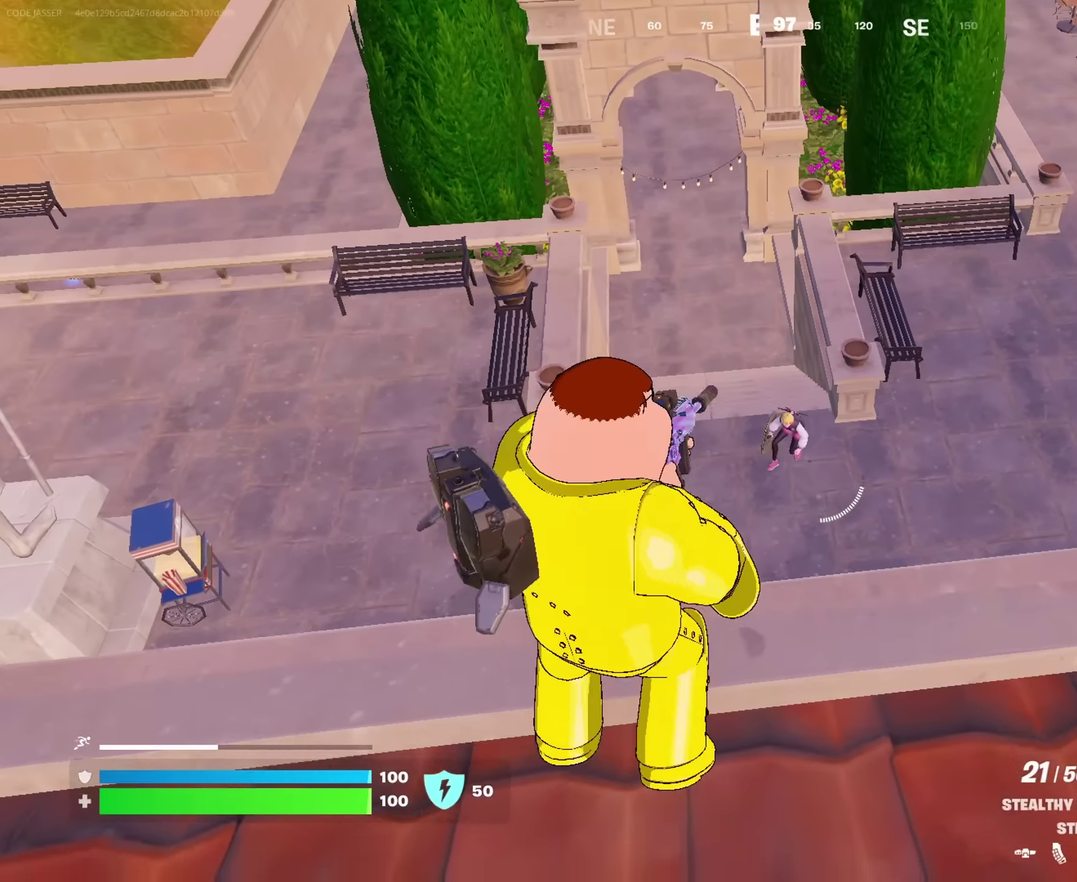
{"dt_ms": 517, "buttons": ["R2"], "left_stick": "right", "right_stick": "down", "events": [[33, "L2", "down"], [67, "left_stick", "right"], [100, "R2", "down"], [133, "left_stick", "down-right"], [150, "right_stick", "down"], [217, "right_stick", "center"], [283, "right_stick", "right"], [317, "left_stick", "right"], [400, "right_stick", "down-right"], [450, "right_stick", "down"], [517, "L2", "up"]]}